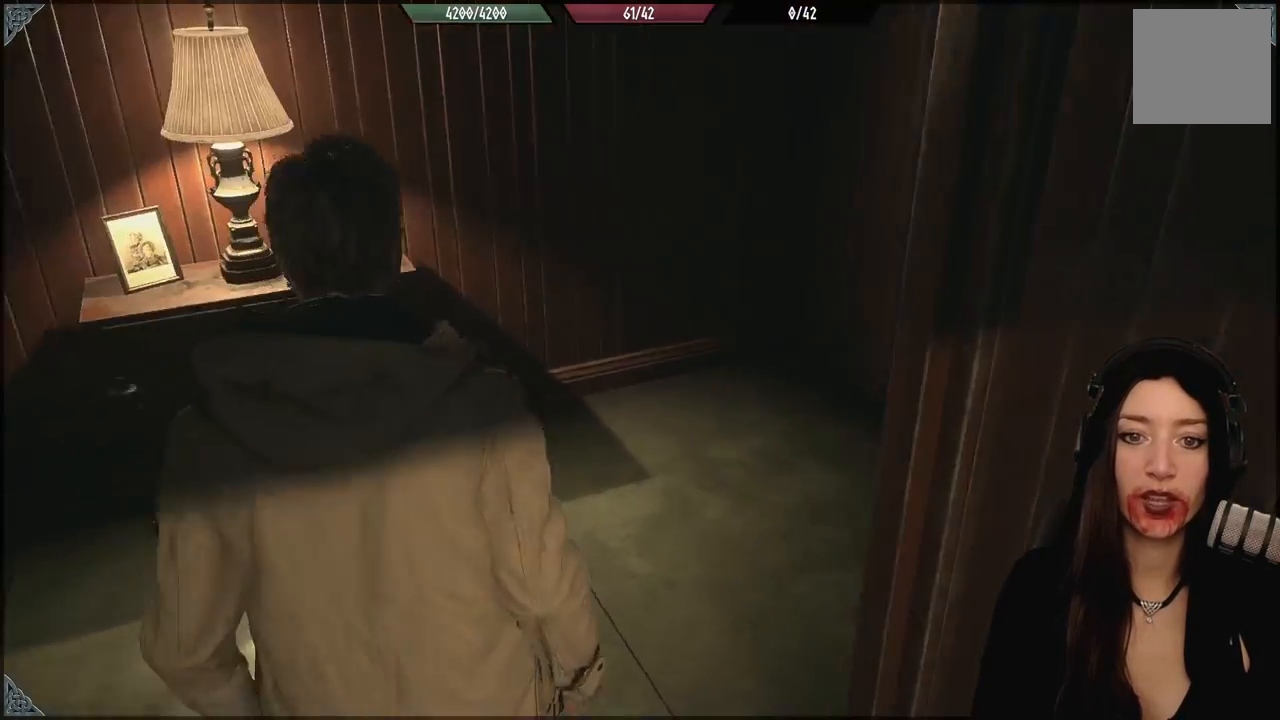
Gameplay with a controller (Xbox layout); each line is a JSON object with the inputs held at the frame after it. "events" lists button and stick changes between this image and that frame as [ms after this image, input, new state], when the widget could be followed in between.
{"buttons": [], "left_stick": "center", "right_stick": "center", "events": [[350, "left_stick", "center"], [483, "right_stick", "center"]]}
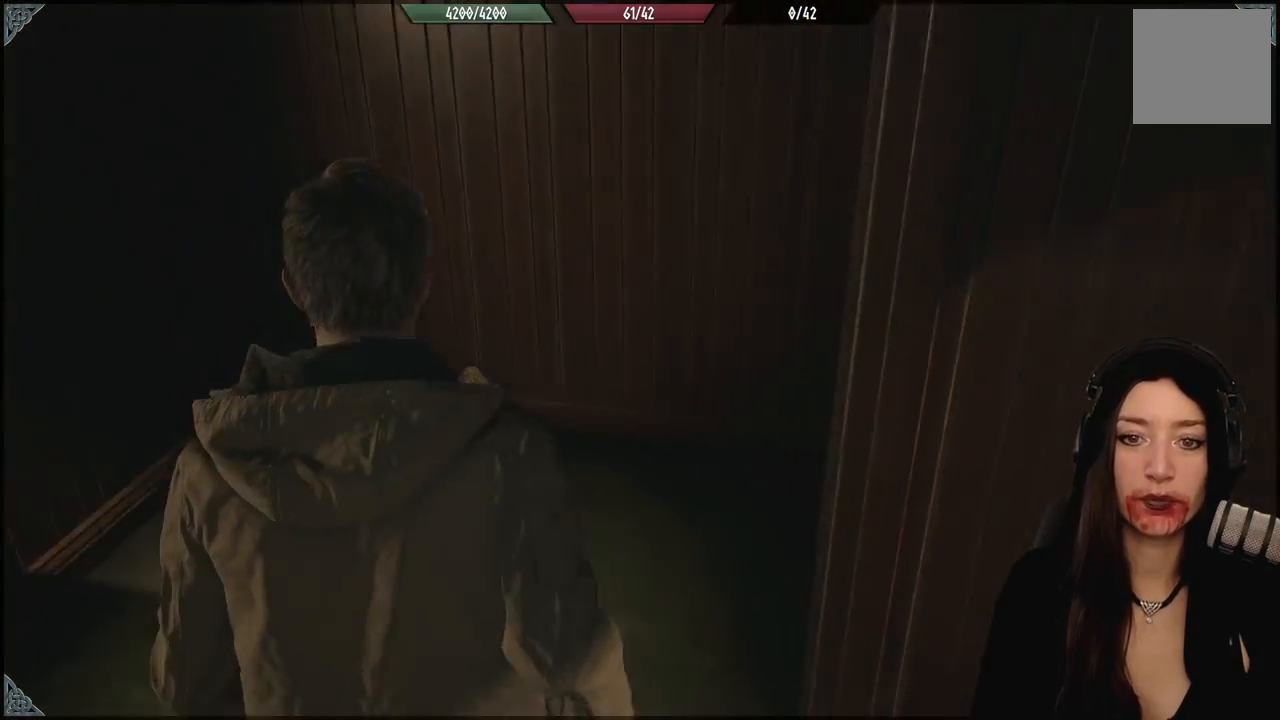
{"buttons": [], "left_stick": "center", "right_stick": "left", "events": [[250, "left_stick", "up"], [300, "right_stick", "left"], [350, "left_stick", "center"]]}
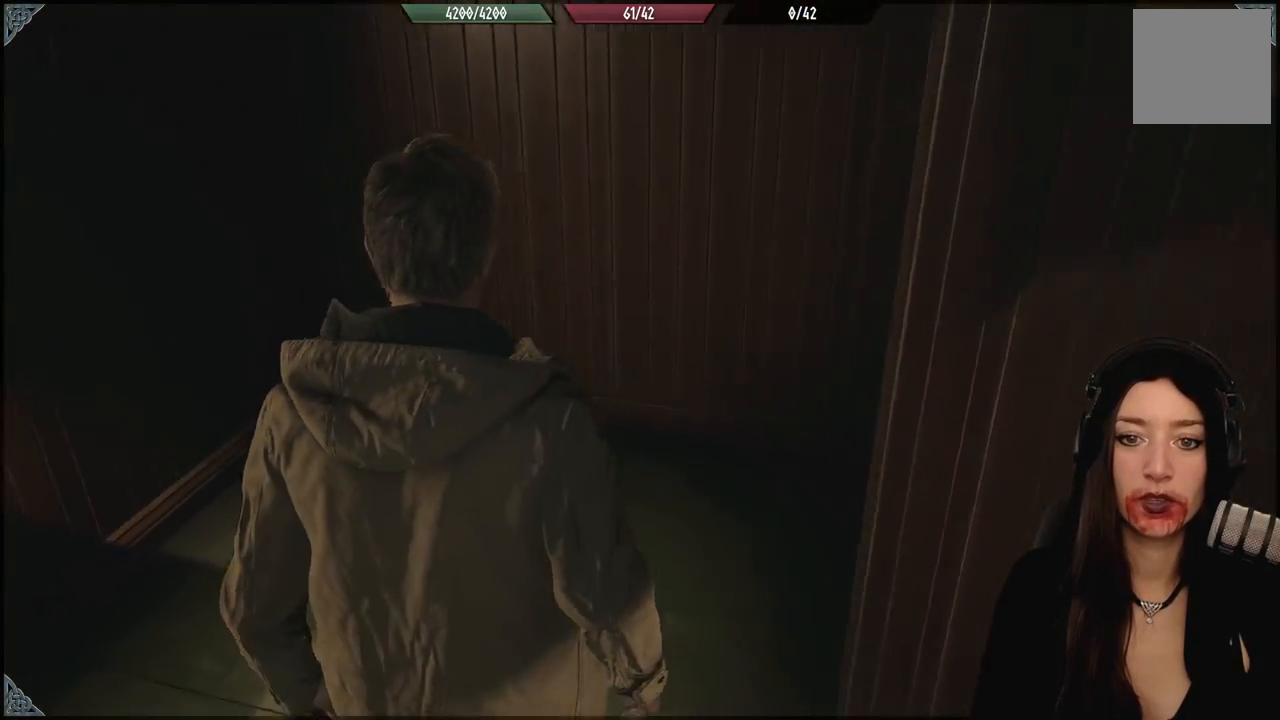
{"buttons": [], "left_stick": "up-left", "right_stick": "left", "events": [[433, "left_stick", "up-left"]]}
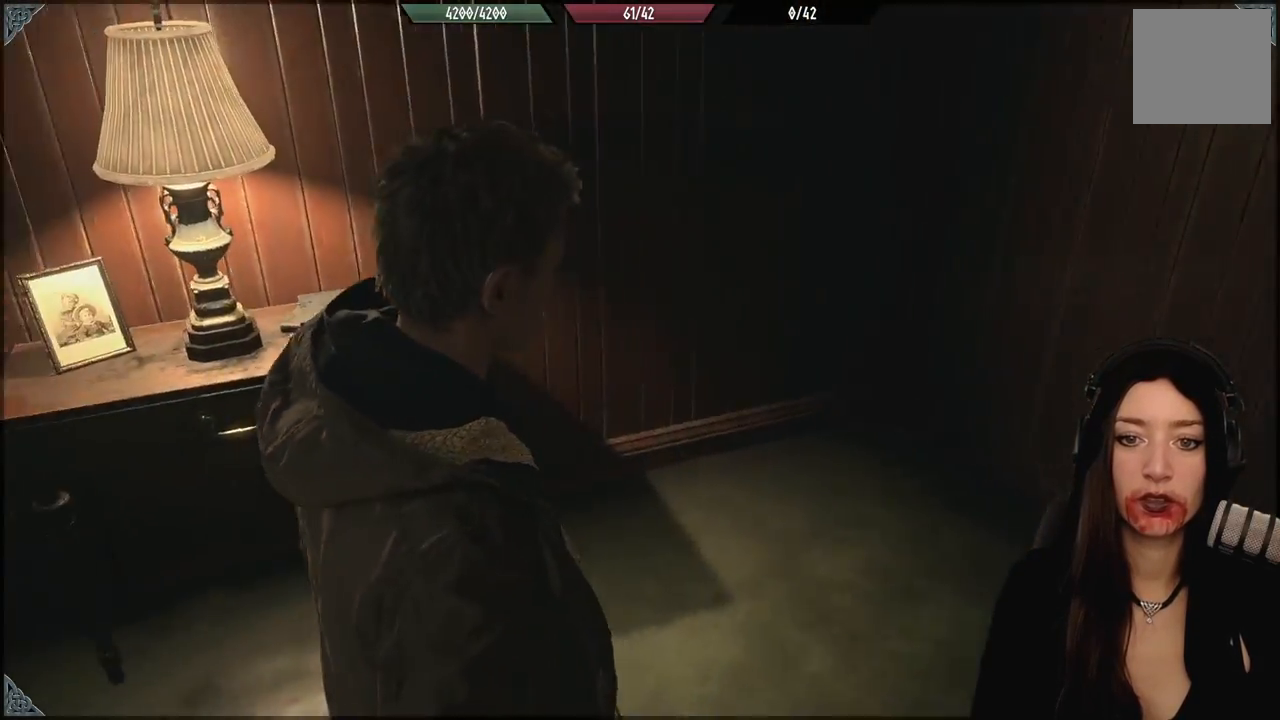
{"buttons": [], "left_stick": "up-left", "right_stick": "left", "events": []}
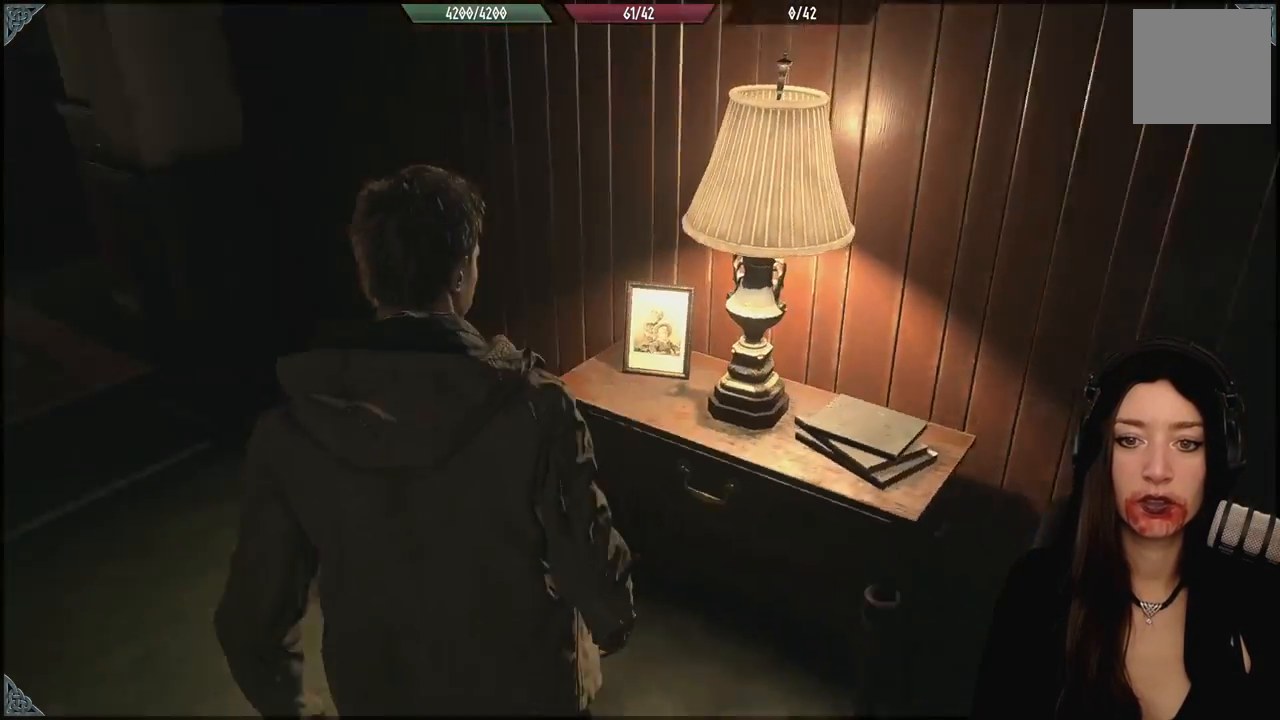
{"buttons": [], "left_stick": "up-left", "right_stick": "center", "events": [[233, "right_stick", "center"]]}
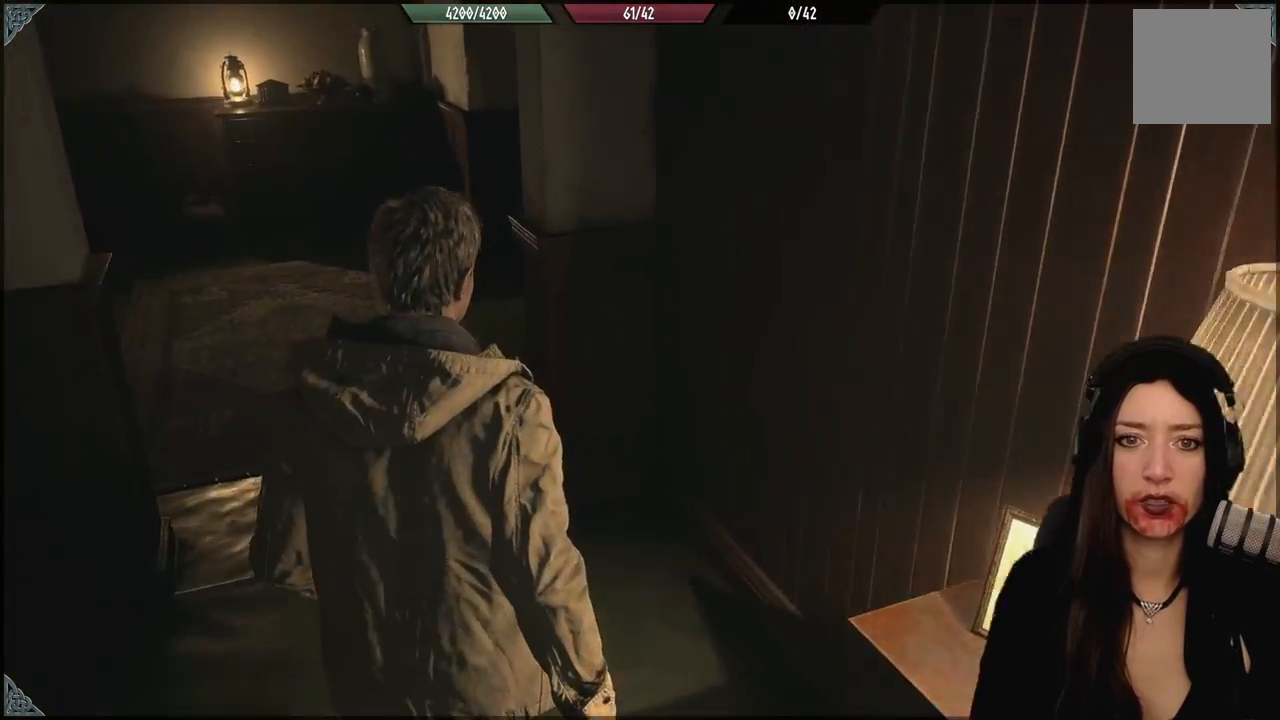
{"buttons": [], "left_stick": "up-left", "right_stick": "center", "events": [[67, "right_stick", "left"], [233, "right_stick", "center"]]}
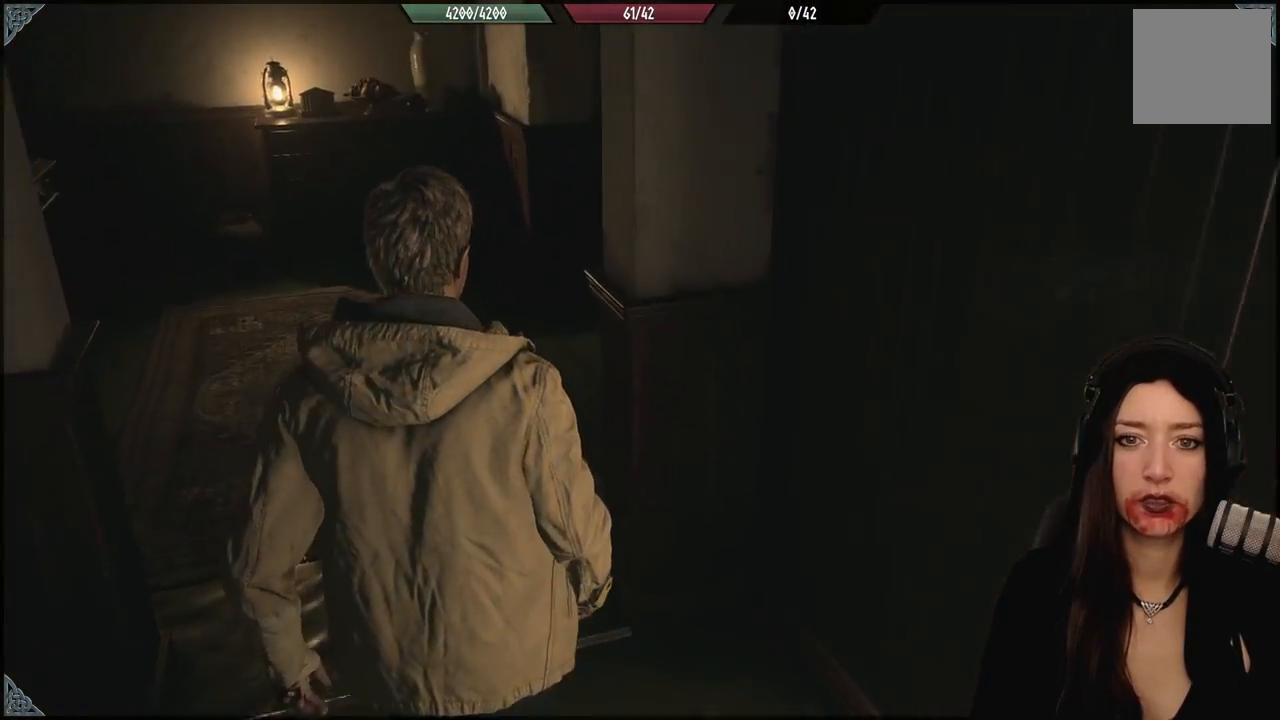
{"buttons": [], "left_stick": "up-left", "right_stick": "center", "events": [[50, "right_stick", "up-left"], [283, "right_stick", "center"]]}